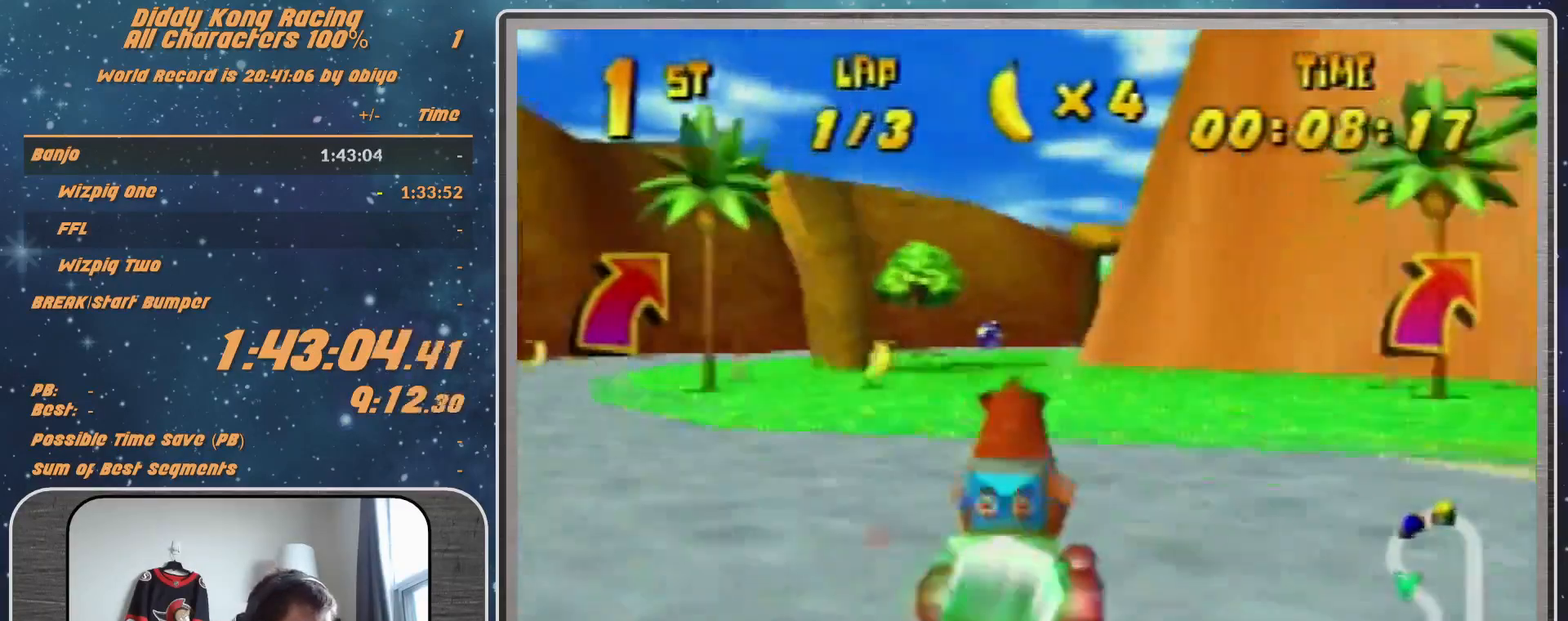
Gameplay with a controller (Nintendo layout); each line is a JSON object with the inputs held at the frame after it. "events" lists button and stick changes between this image and that frame as [ms after this image, input, new state], when the widget could be followed in between. Not read: L1 L3 R3.
{"buttons": [], "left_stick": "right", "events": [[233, "left_stick", "right"]]}
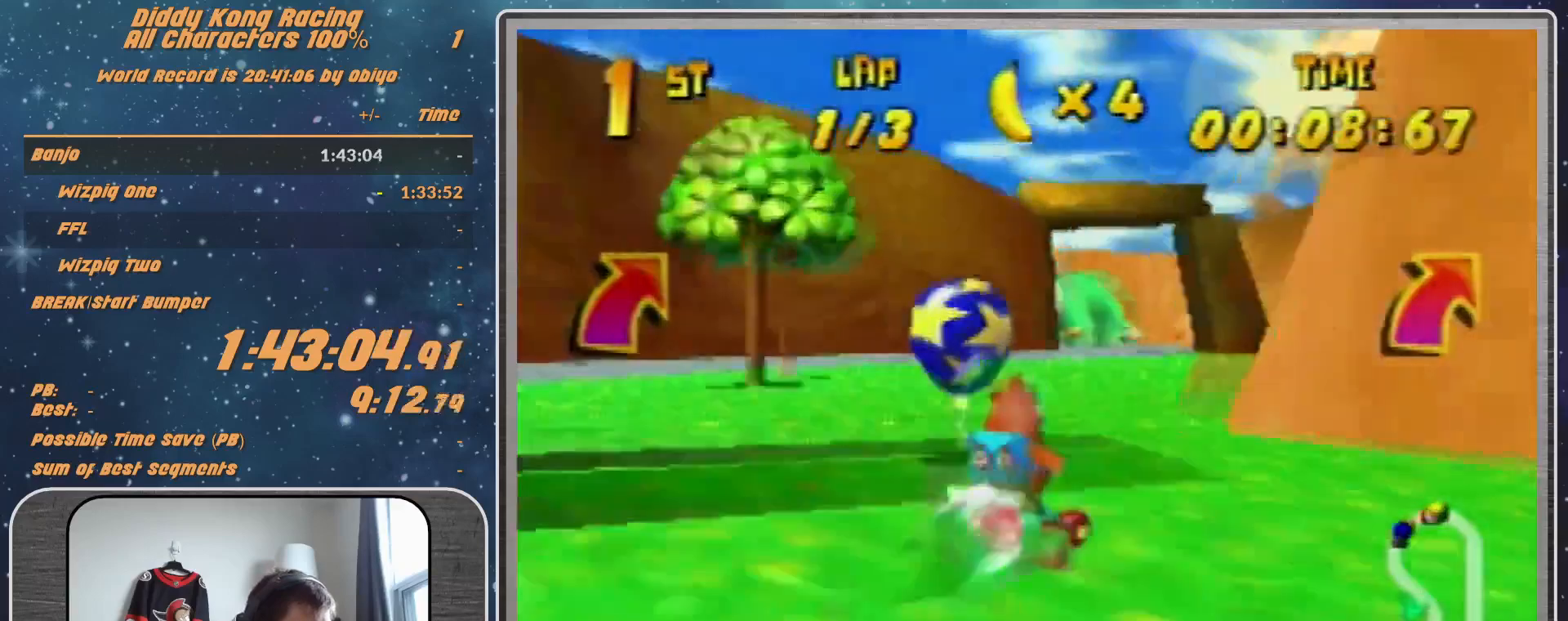
{"buttons": [], "left_stick": "center", "events": [[67, "left_stick", "center"]]}
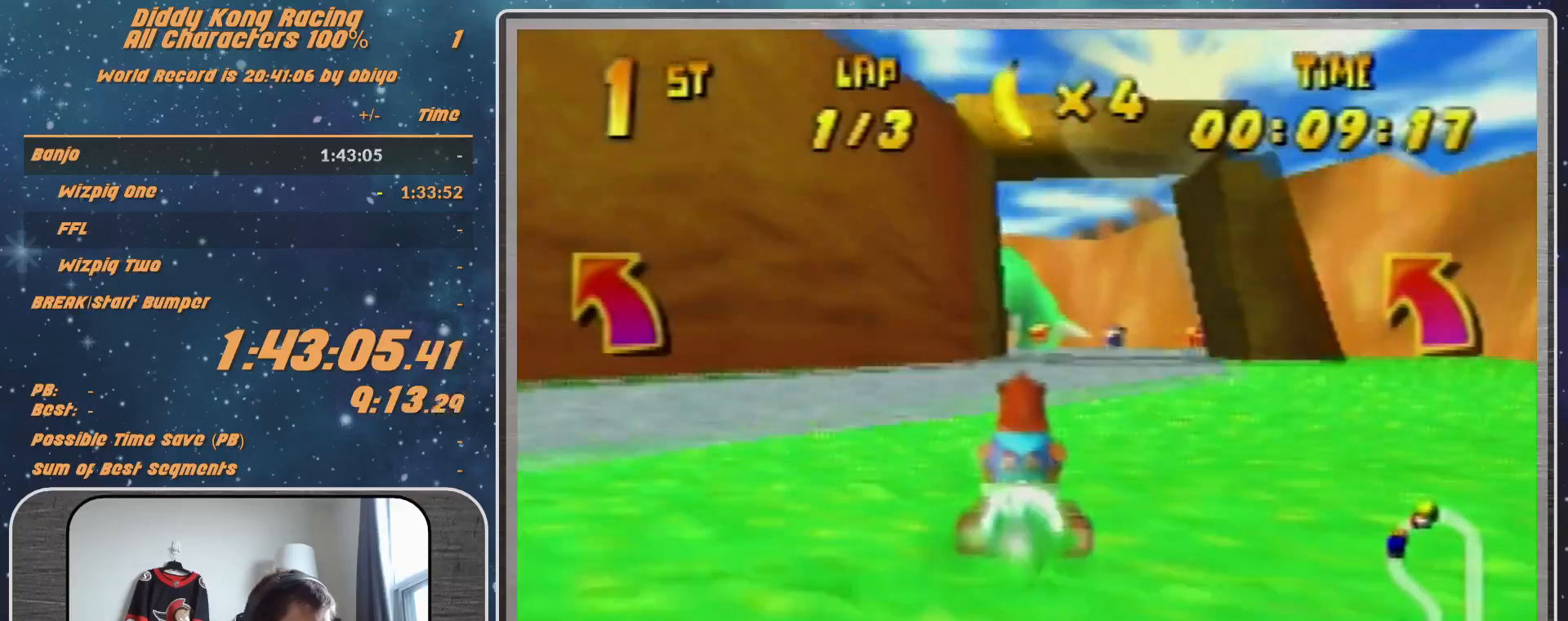
{"buttons": ["R1"], "left_stick": "up-left", "events": [[133, "R1", "down"], [133, "left_stick", "up-left"]]}
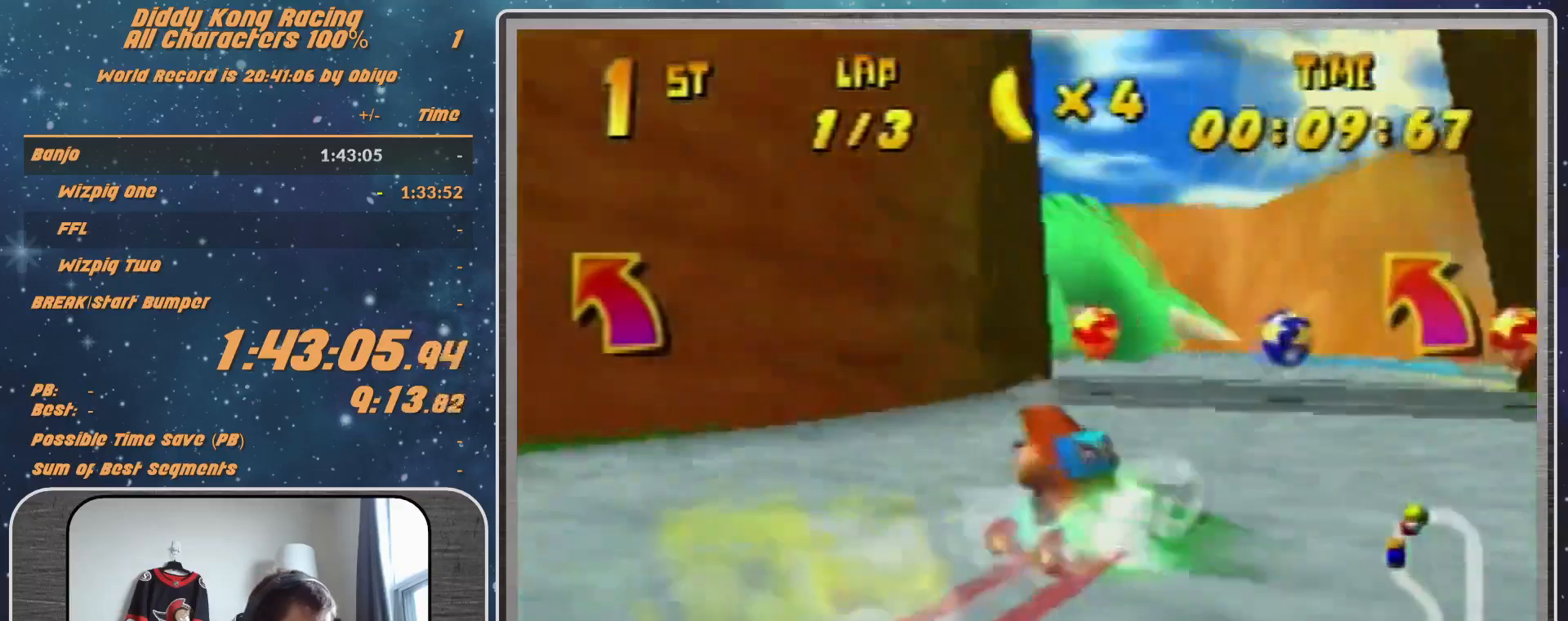
{"buttons": ["R1"], "left_stick": "up", "events": [[33, "left_stick", "up-right"], [133, "A", "down"], [133, "left_stick", "up-left"], [167, "A", "up"], [433, "A", "down"], [467, "A", "up"], [467, "left_stick", "up"]]}
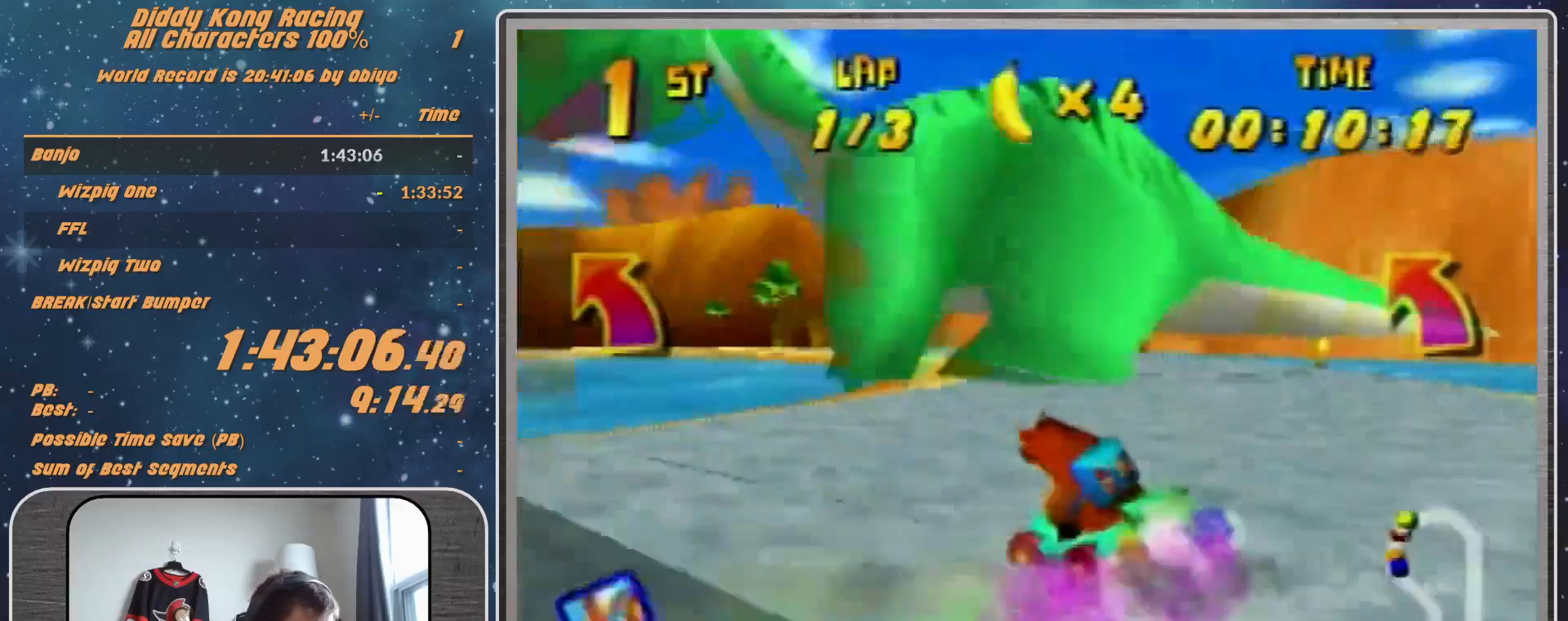
{"buttons": ["R1"], "left_stick": "up-left", "events": [[133, "A", "down"], [167, "A", "up"], [167, "left_stick", "up-left"], [433, "A", "down"], [467, "A", "up"]]}
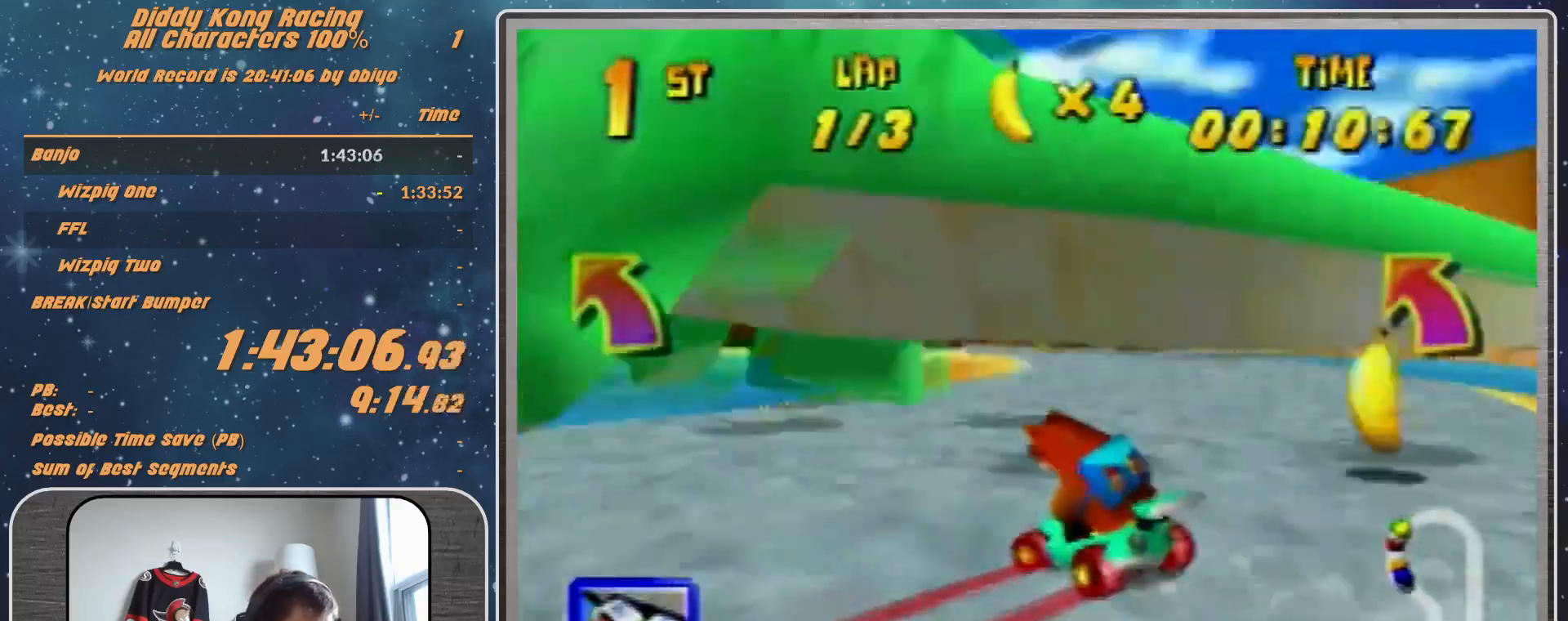
{"buttons": [], "left_stick": "up-left", "events": [[67, "R1", "up"]]}
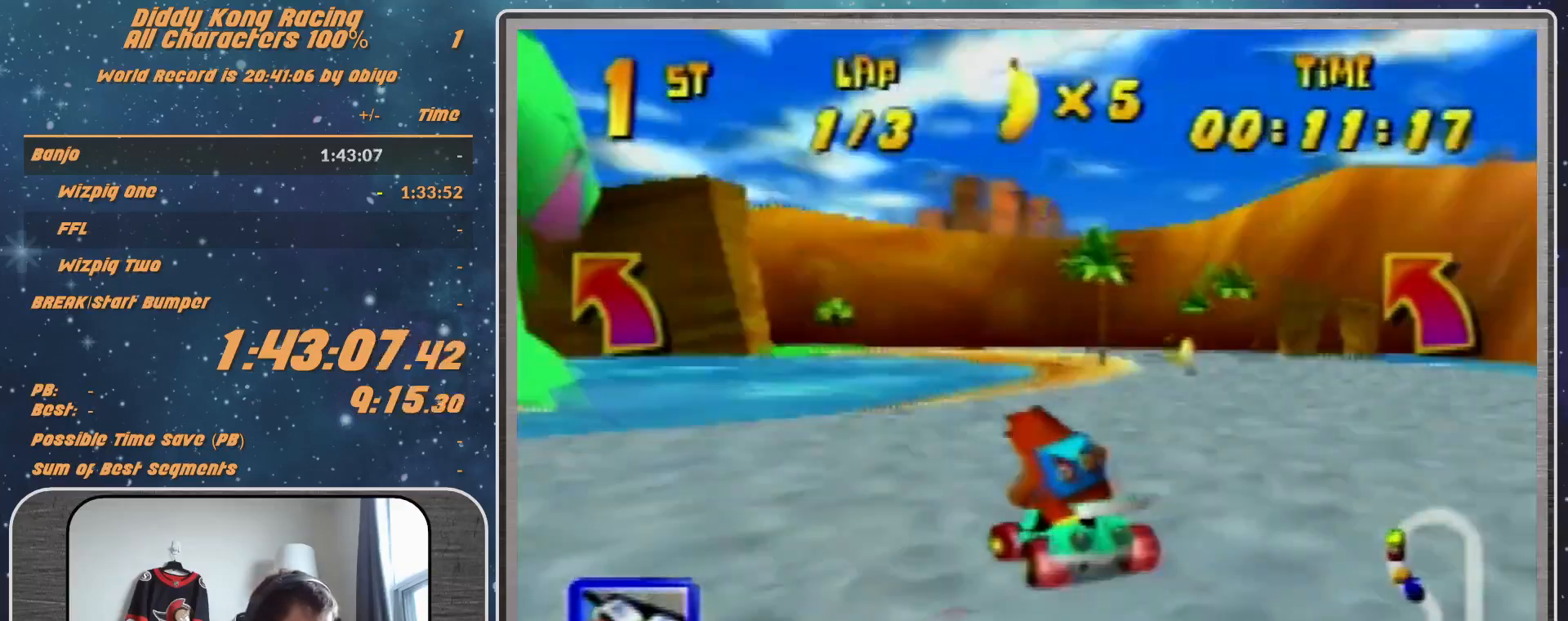
{"buttons": ["A", "R1"], "left_stick": "up-right", "events": [[33, "A", "down"], [100, "A", "up"], [100, "R1", "down"], [167, "A", "down"], [200, "A", "up"], [333, "A", "down"], [333, "left_stick", "up-right"], [367, "A", "up"], [467, "A", "down"]]}
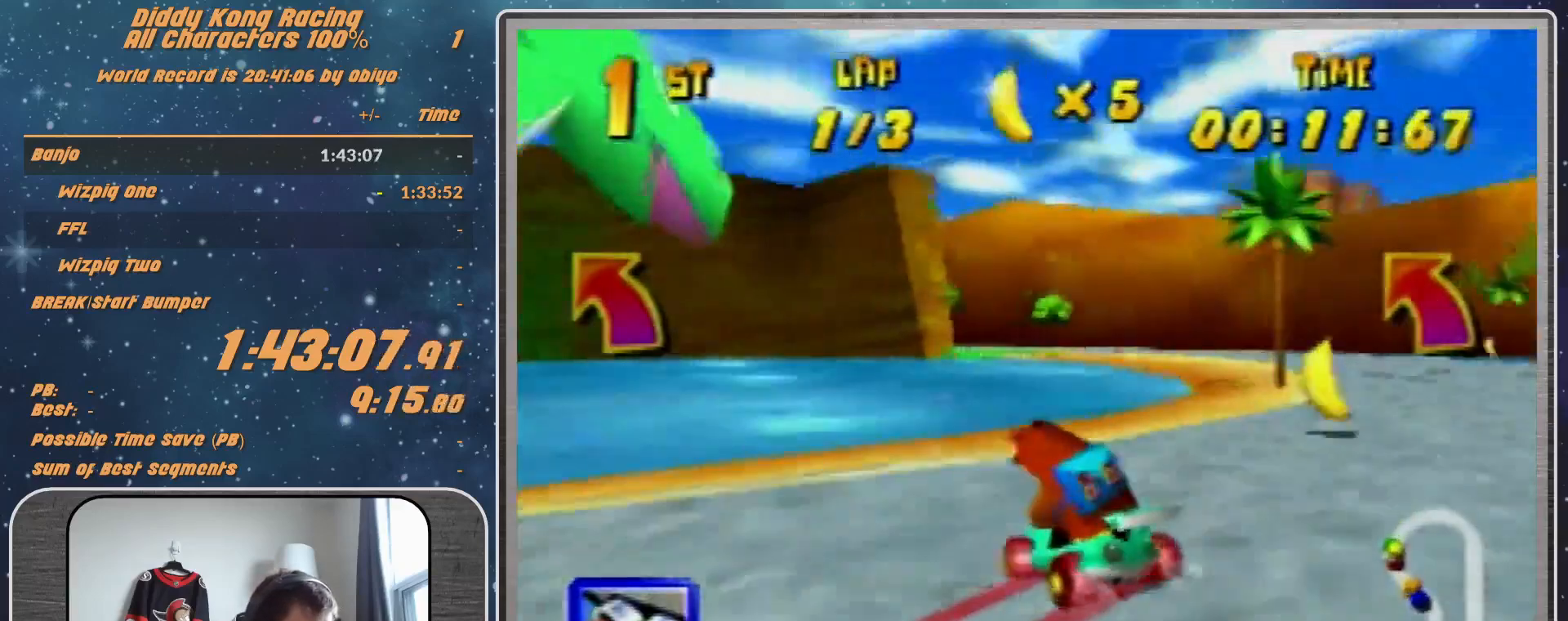
{"buttons": ["A", "R1"], "left_stick": "up-right", "events": [[33, "A", "up"], [133, "A", "down"], [167, "left_stick", "up-left"], [200, "A", "up"], [267, "A", "down"], [333, "A", "up"], [333, "left_stick", "up-right"], [400, "A", "down"]]}
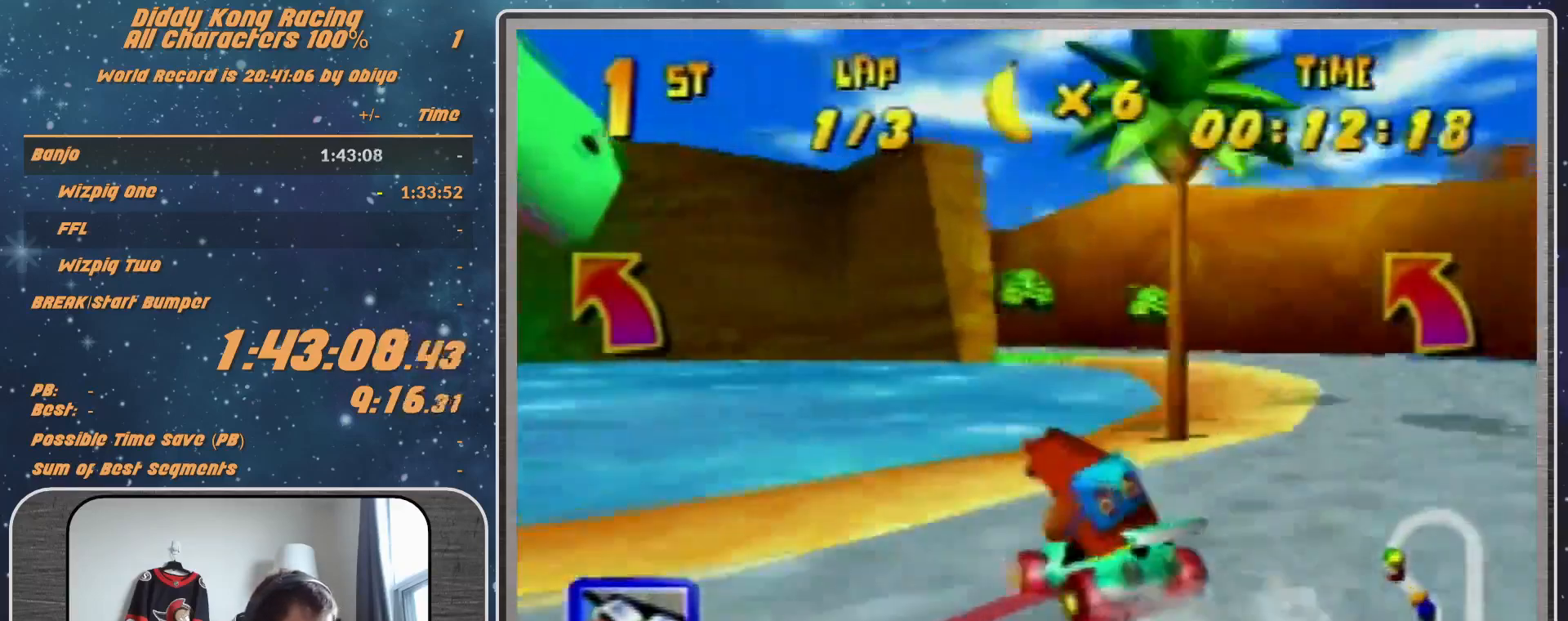
{"buttons": ["A", "R1"], "left_stick": "up-left", "events": [[33, "A", "up"], [267, "left_stick", "up-left"], [367, "A", "down"]]}
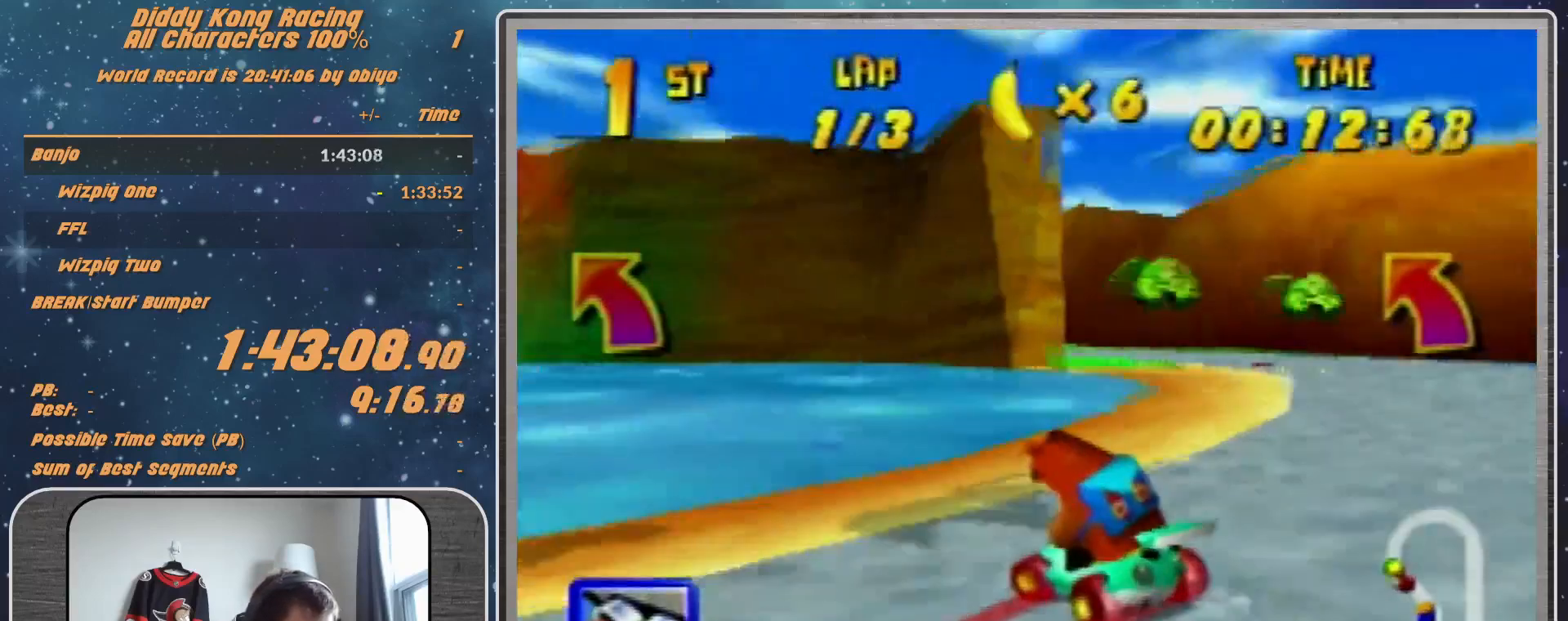
{"buttons": ["A"], "left_stick": "up-right", "events": [[67, "A", "up"], [67, "left_stick", "up-right"], [500, "A", "down"], [500, "R1", "up"]]}
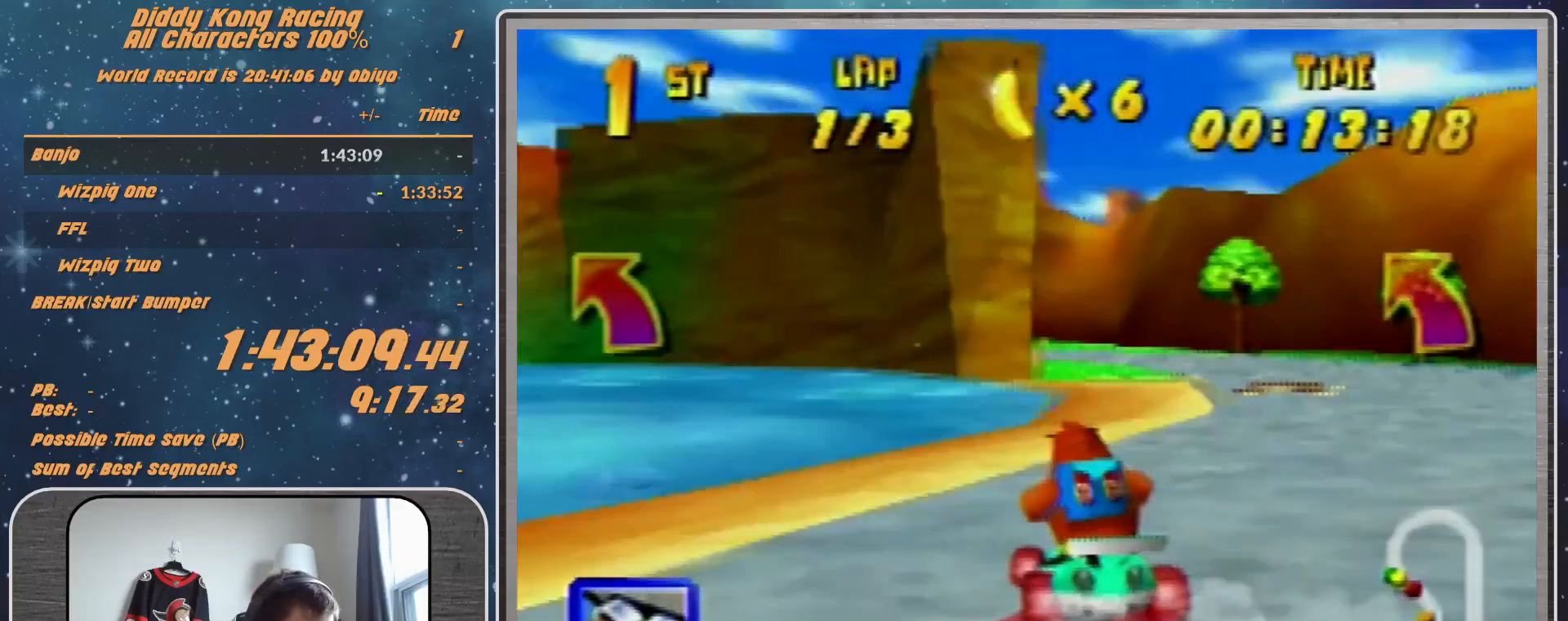
{"buttons": [], "left_stick": "up-left", "events": [[67, "A", "up"], [133, "left_stick", "up-left"], [167, "A", "down"], [233, "A", "up"], [333, "left_stick", "center"], [433, "left_stick", "up-left"]]}
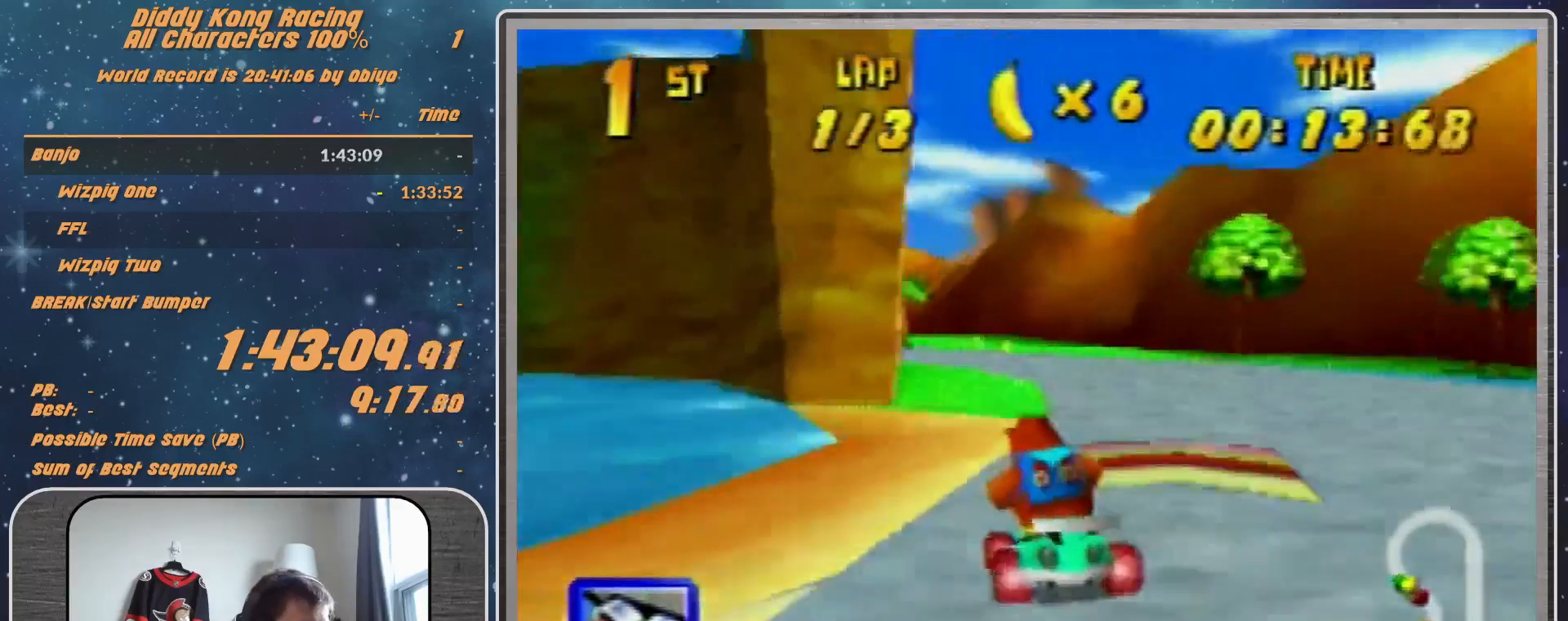
{"buttons": [], "left_stick": "up-left", "events": []}
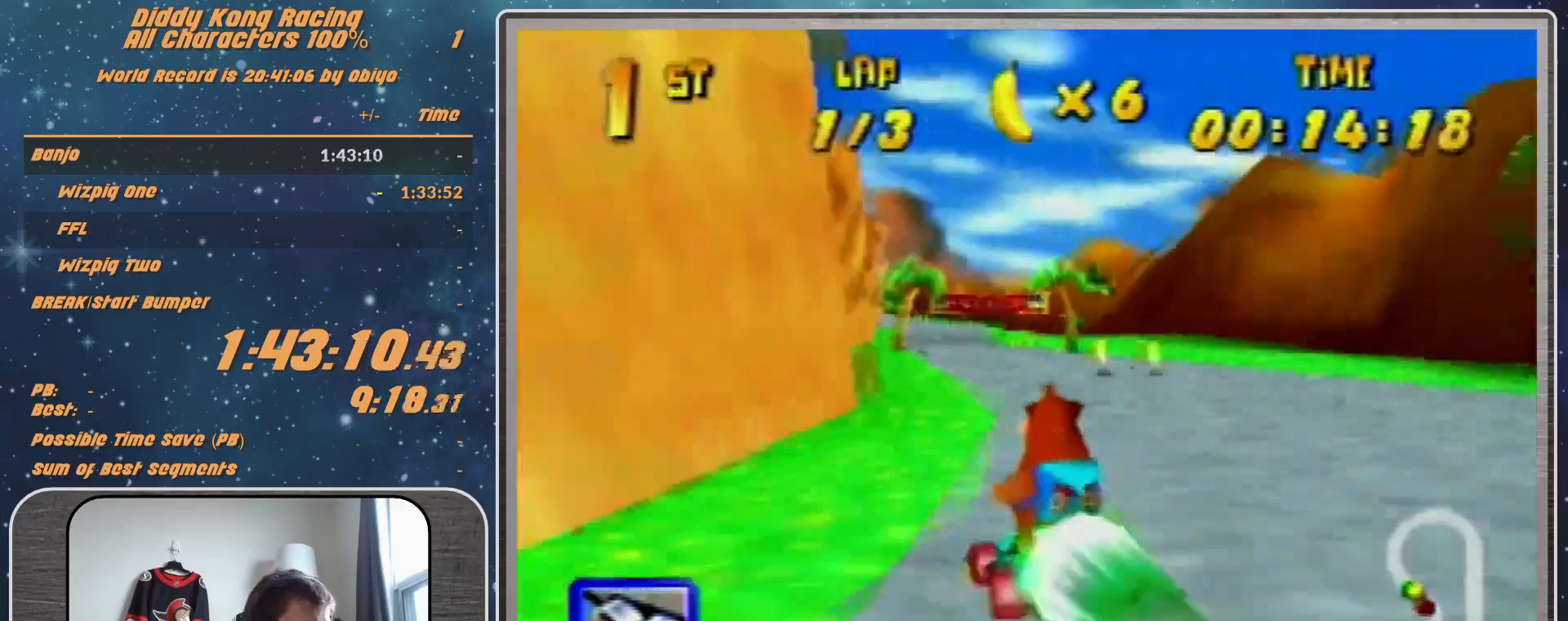
{"buttons": [], "left_stick": "center", "events": [[67, "R1", "down"], [200, "R1", "up"], [233, "left_stick", "up-right"], [267, "Z", "down"], [400, "Z", "up"], [400, "left_stick", "center"]]}
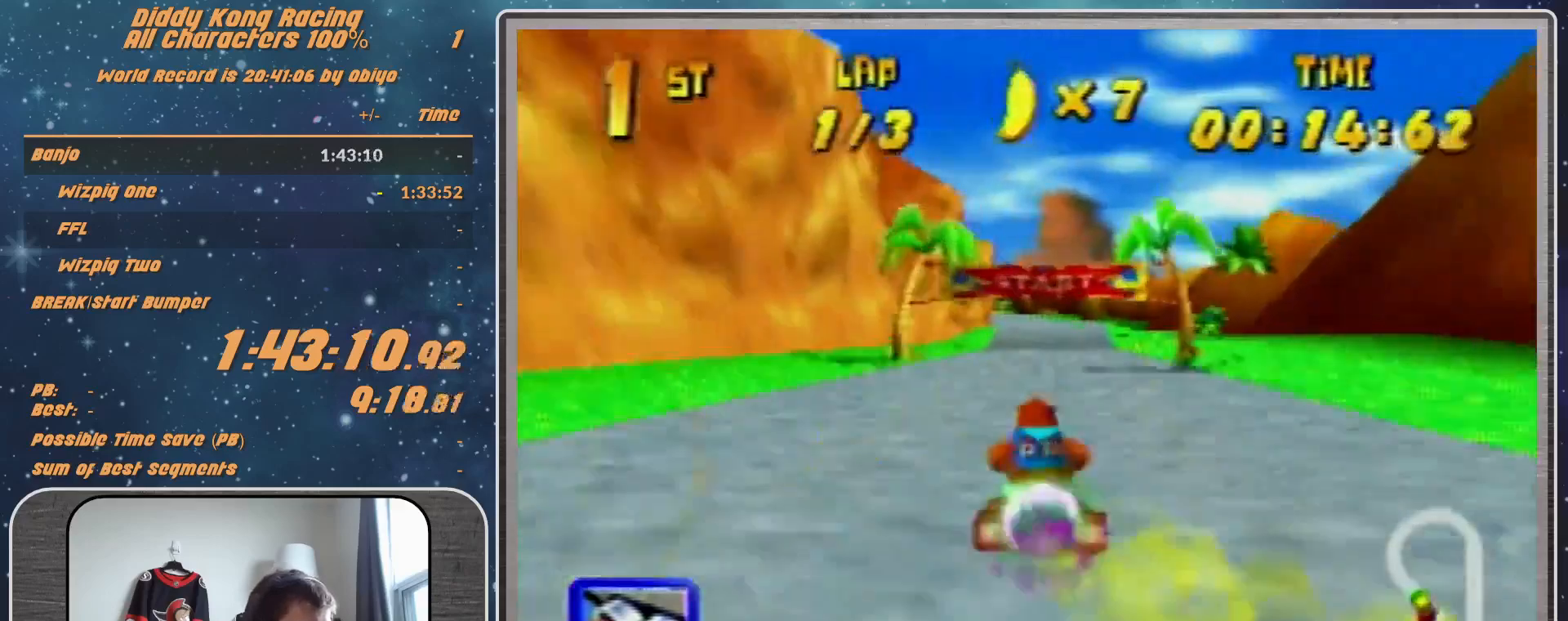
{"buttons": [], "left_stick": "center", "events": []}
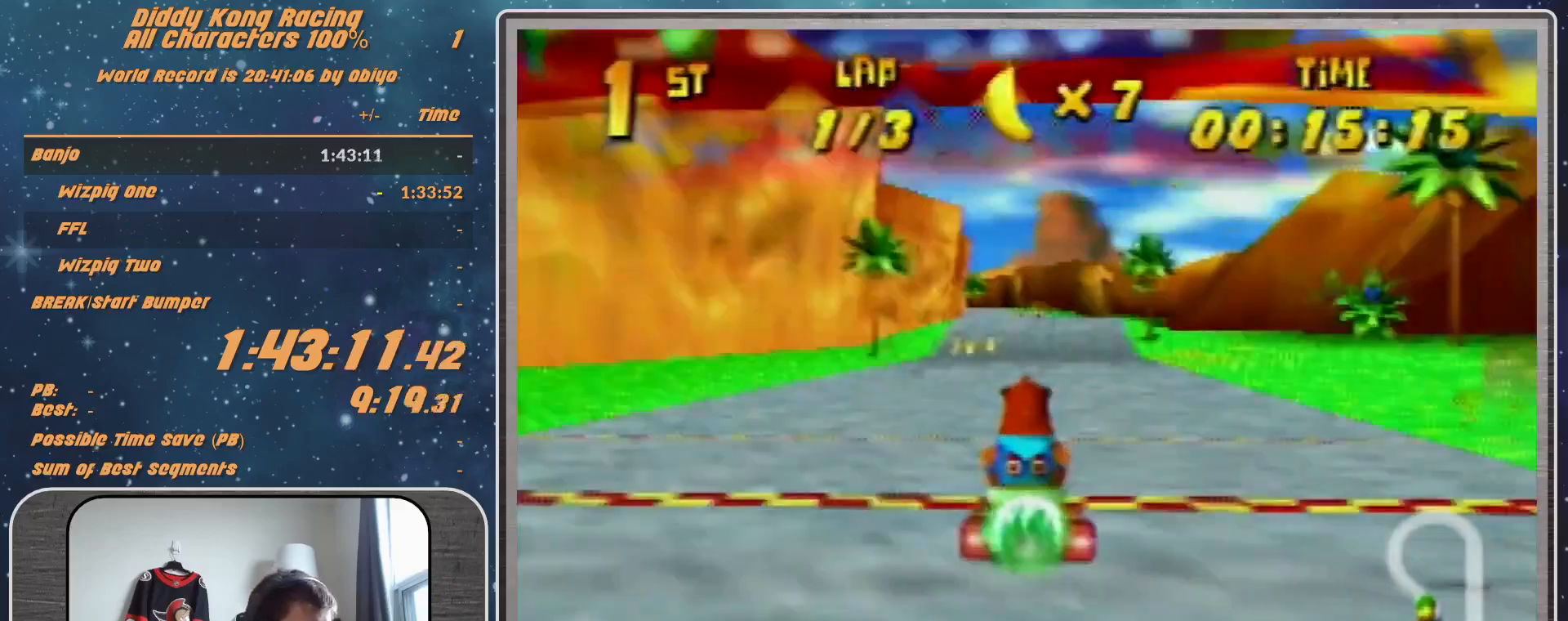
{"buttons": ["R1"], "left_stick": "up-left", "events": [[67, "left_stick", "up-right"], [133, "R1", "down"], [300, "R1", "up"], [333, "left_stick", "up-left"], [433, "R1", "down"]]}
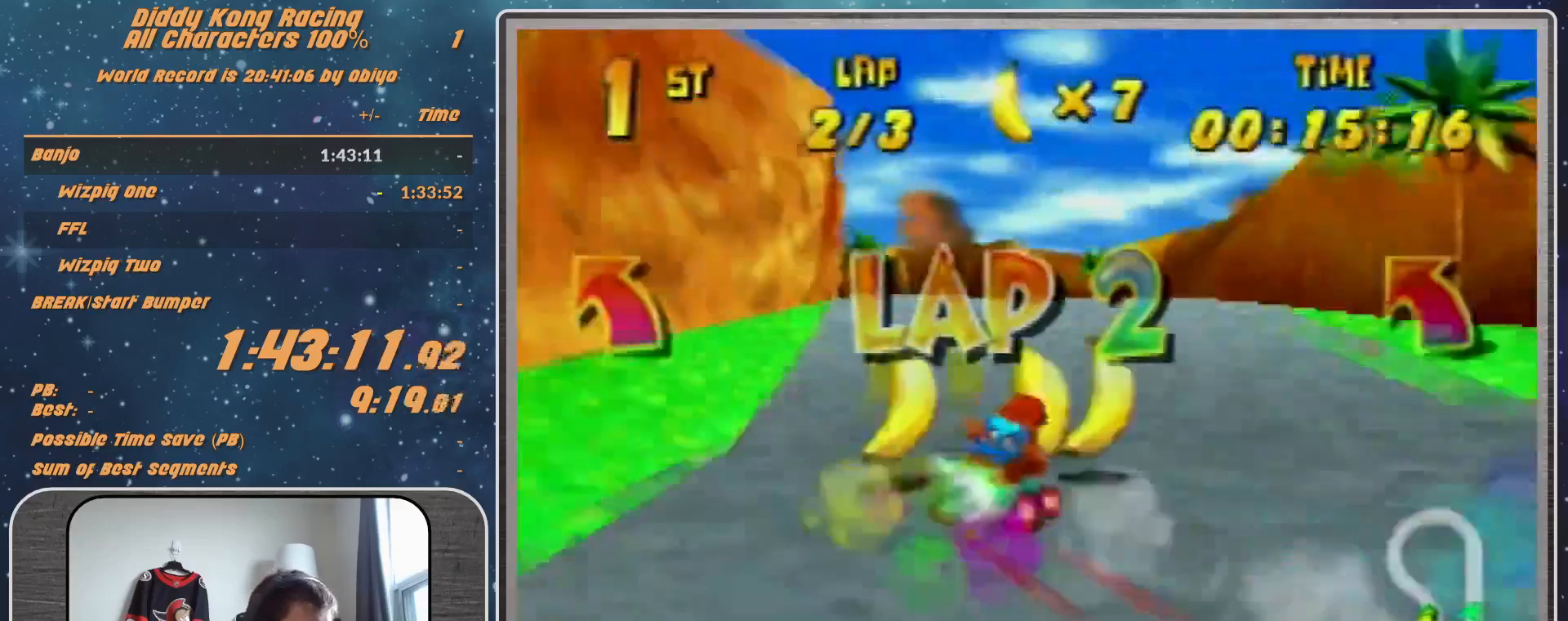
{"buttons": ["R1"], "left_stick": "left", "events": [[133, "left_stick", "left"]]}
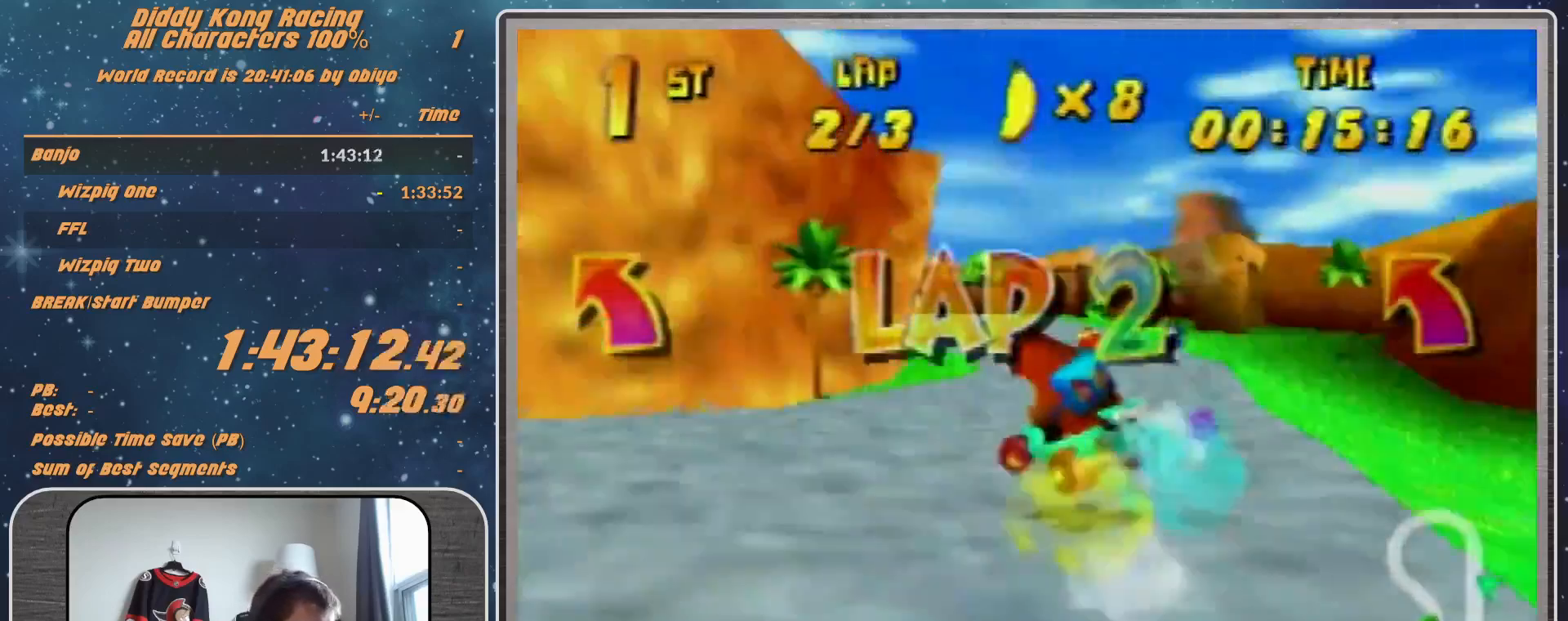
{"buttons": ["R1"], "left_stick": "up-left", "events": [[133, "left_stick", "up-left"]]}
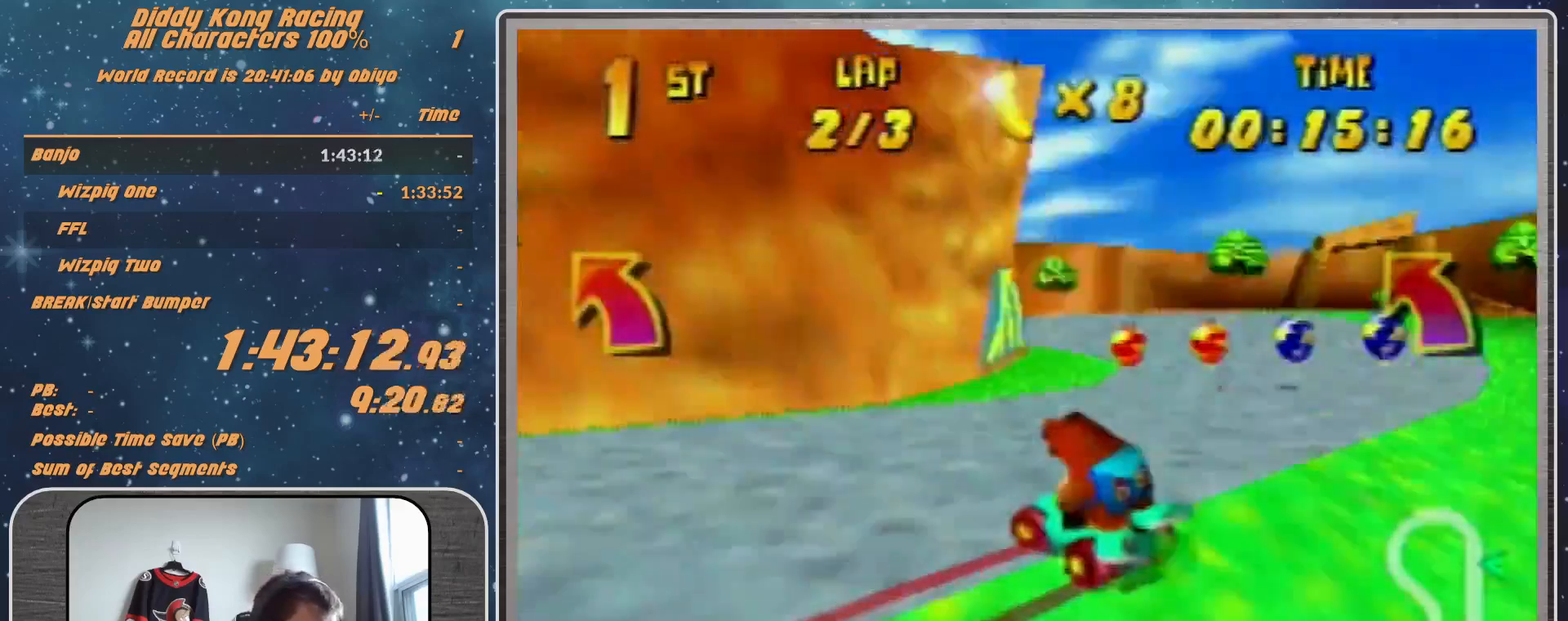
{"buttons": ["R1"], "left_stick": "up-left", "events": [[33, "left_stick", "up"], [133, "left_stick", "up-right"], [400, "Z", "down"], [467, "Z", "up"], [467, "left_stick", "up-left"]]}
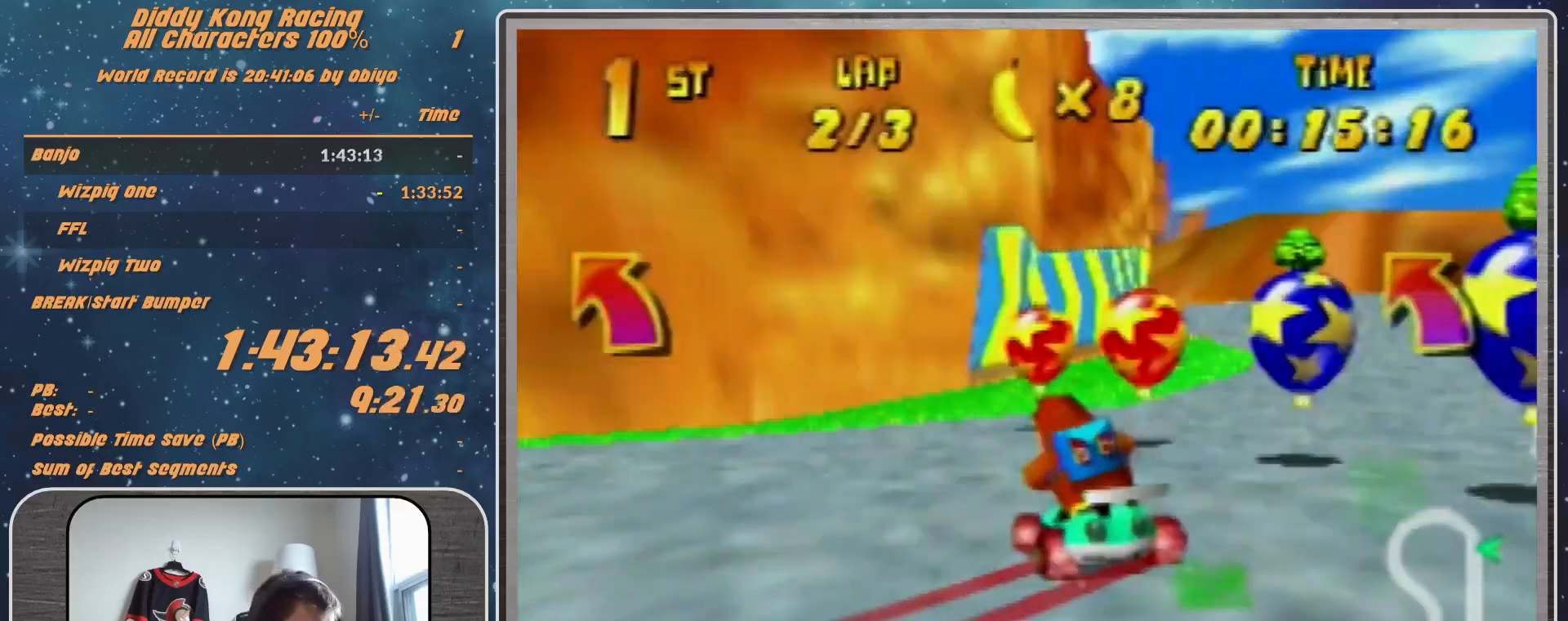
{"buttons": ["R1"], "left_stick": "up-left", "events": [[200, "left_stick", "up-right"], [433, "left_stick", "up-left"]]}
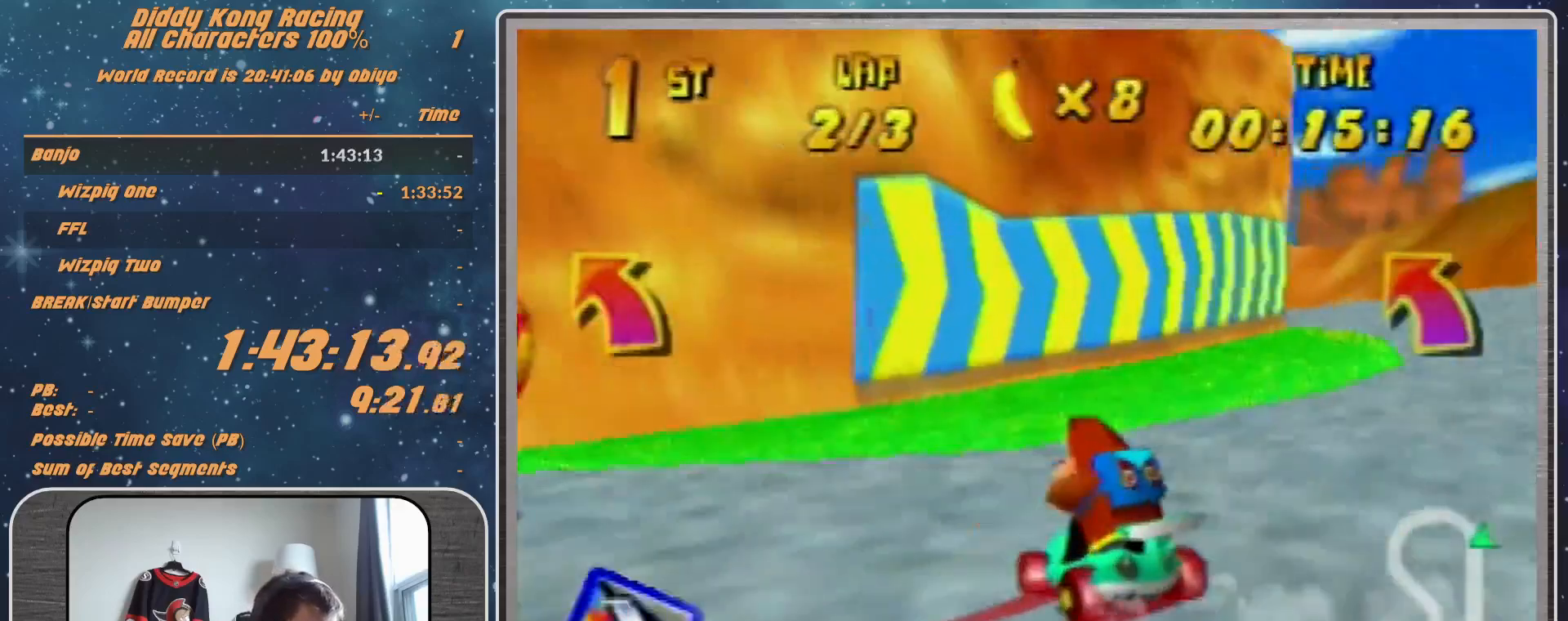
{"buttons": ["R1"], "left_stick": "up-right", "events": [[67, "left_stick", "up-right"], [200, "Z", "down"], [400, "Z", "up"]]}
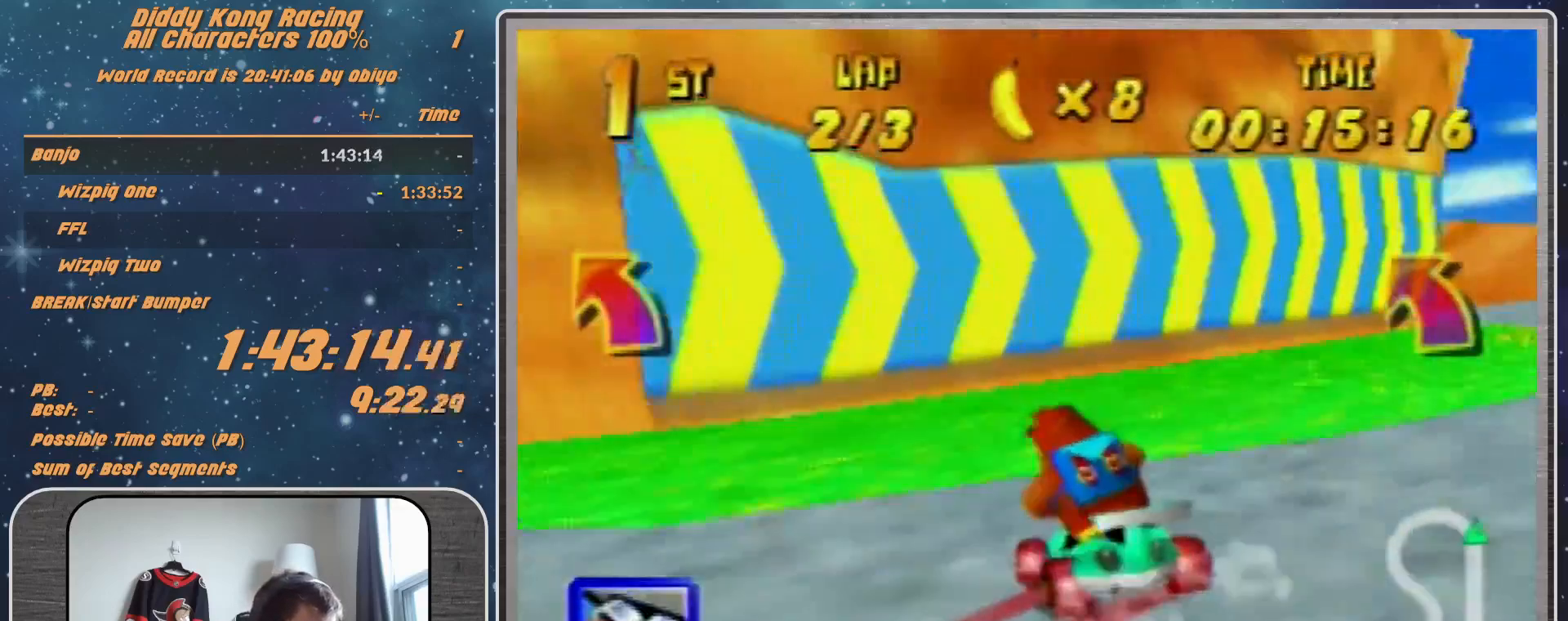
{"buttons": ["R1"], "left_stick": "up-right", "events": []}
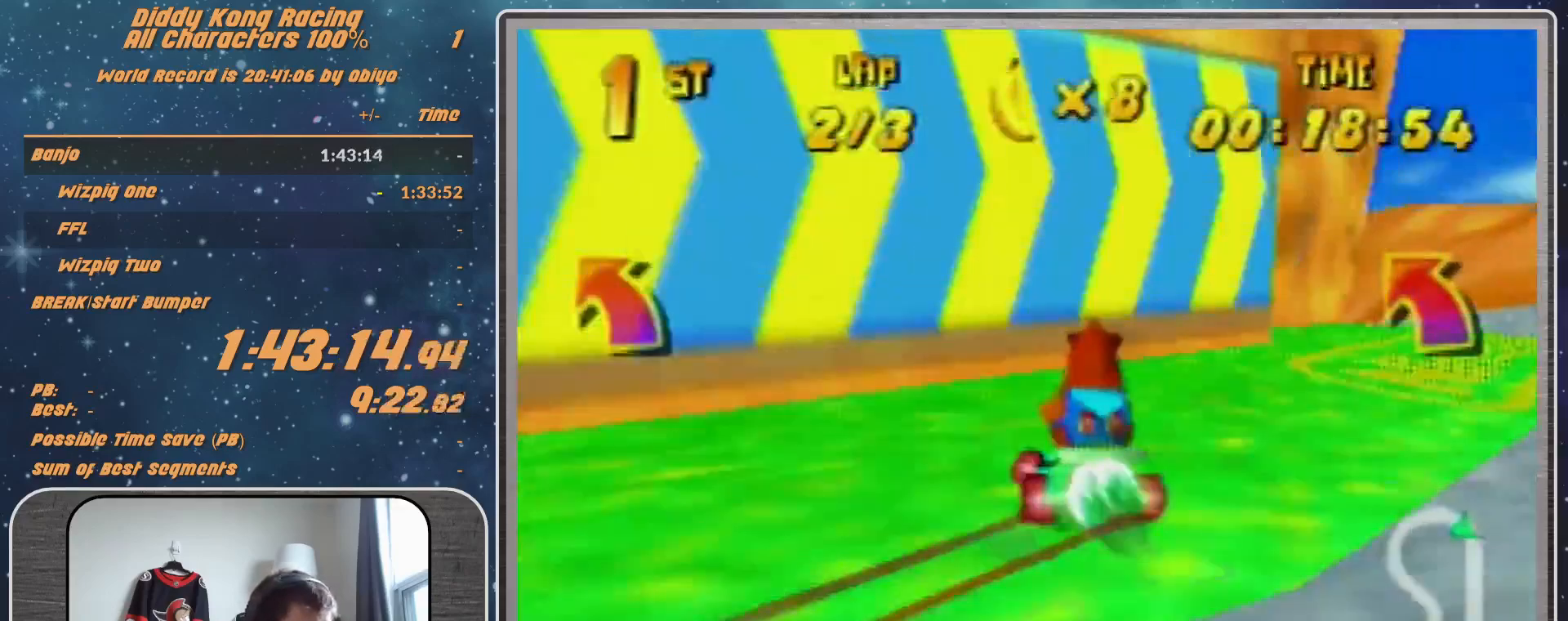
{"buttons": ["R1"], "left_stick": "up-right", "events": []}
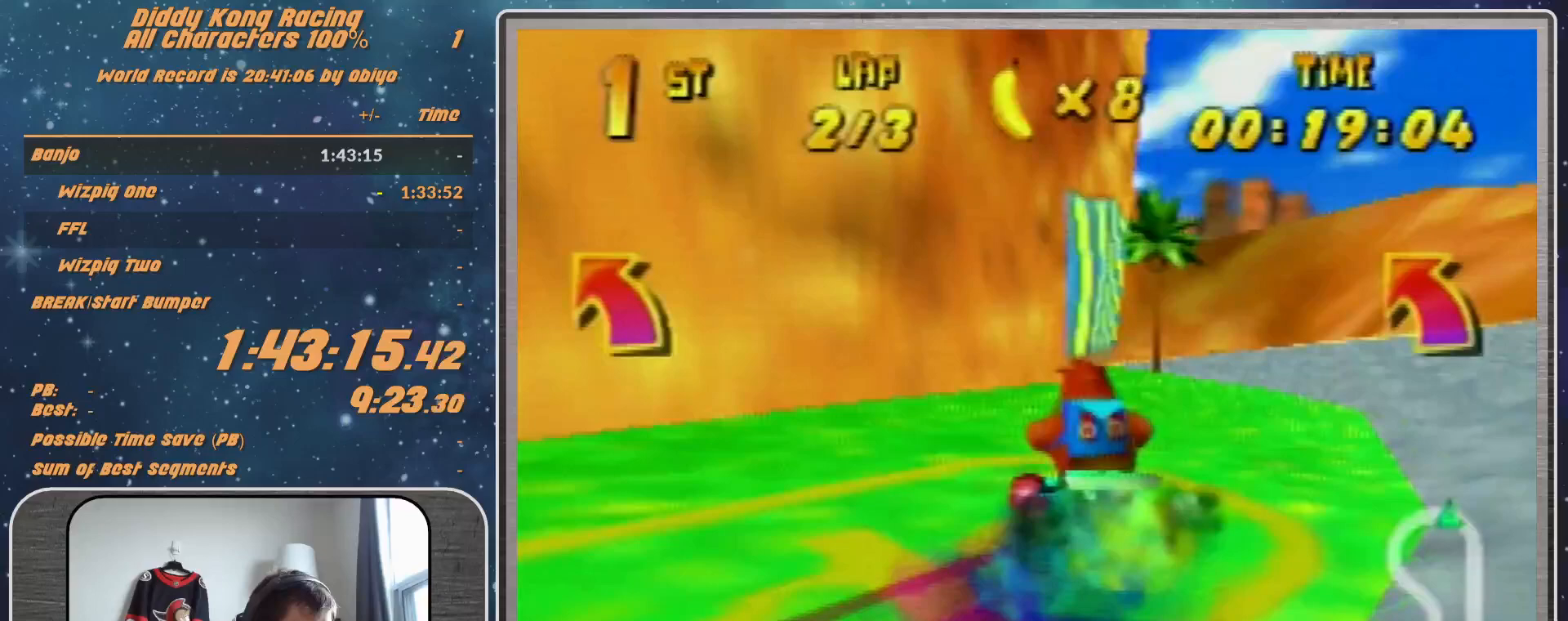
{"buttons": [], "left_stick": "up-left", "events": [[33, "left_stick", "up-left"], [100, "A", "down"], [333, "A", "up"], [500, "R1", "up"]]}
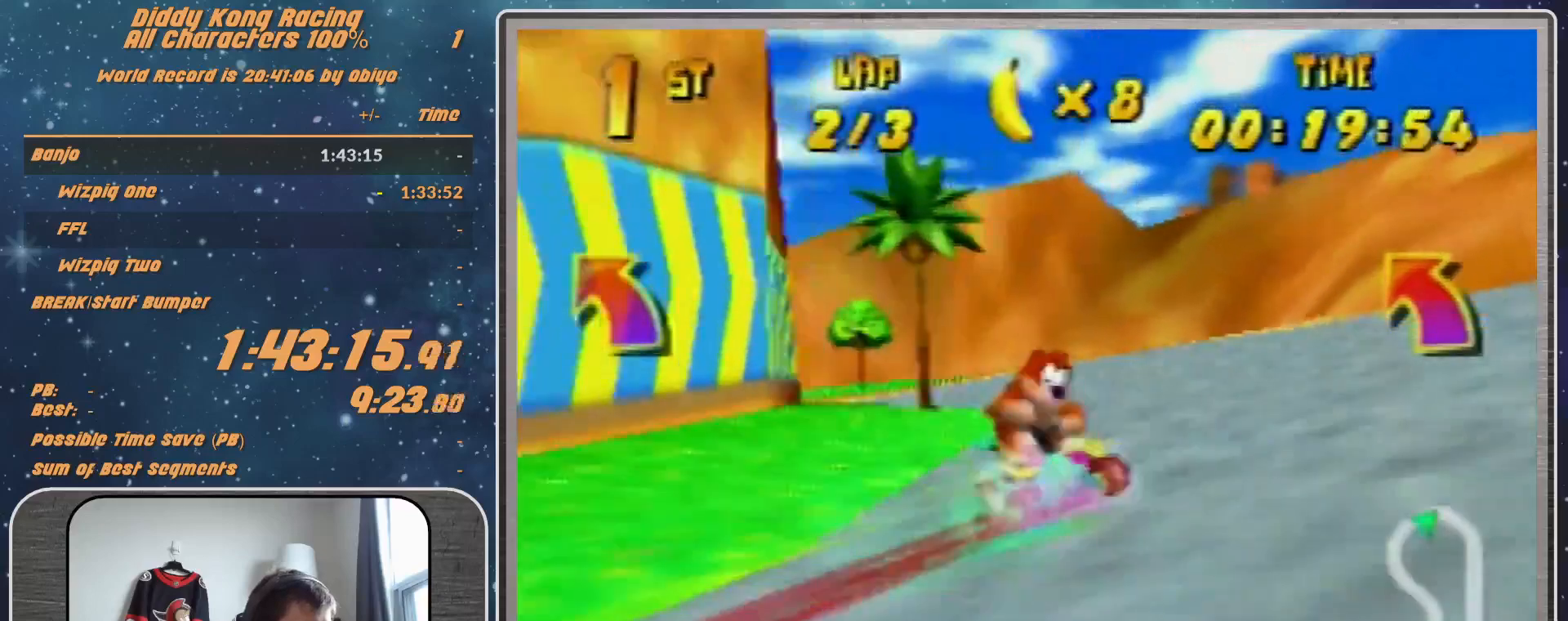
{"buttons": ["A"], "left_stick": "left", "events": [[67, "A", "down"], [233, "left_stick", "left"], [300, "B", "down"], [300, "R1", "down"], [400, "B", "up"], [400, "R1", "up"]]}
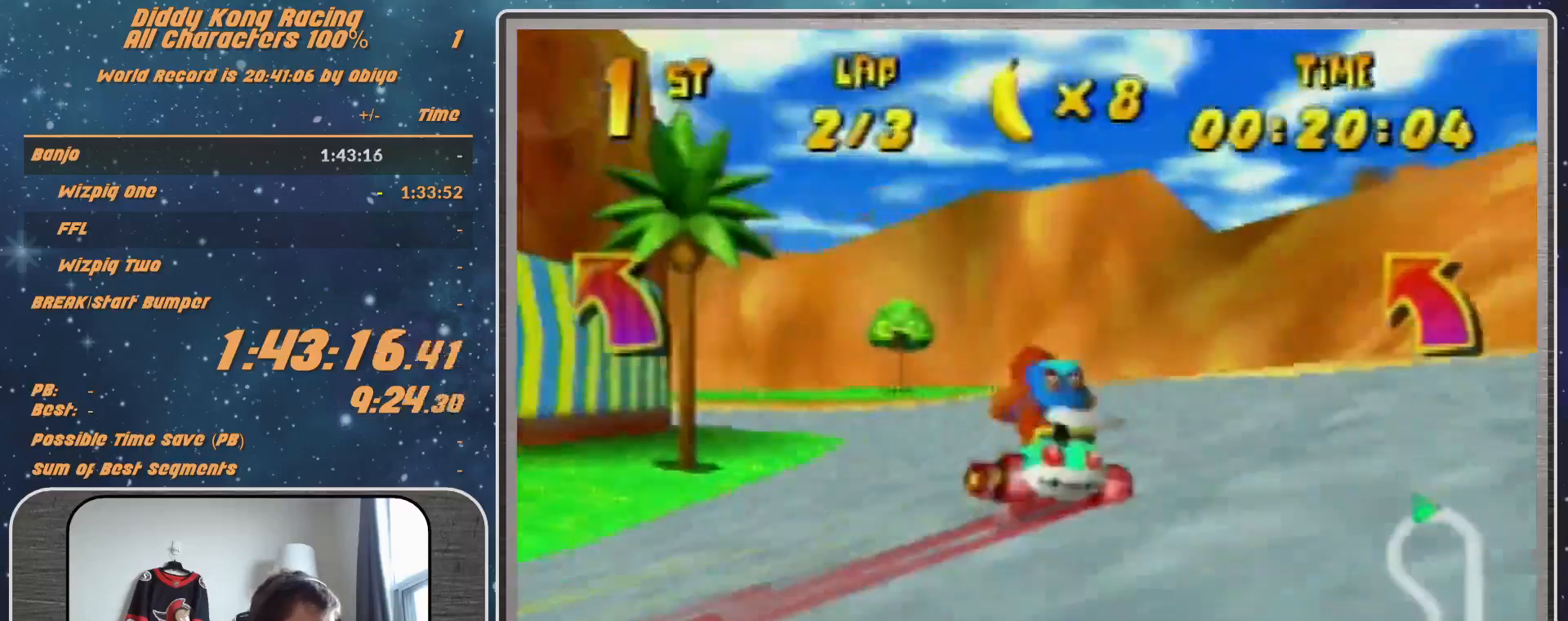
{"buttons": ["A"], "left_stick": "up-left", "events": [[467, "left_stick", "up-left"]]}
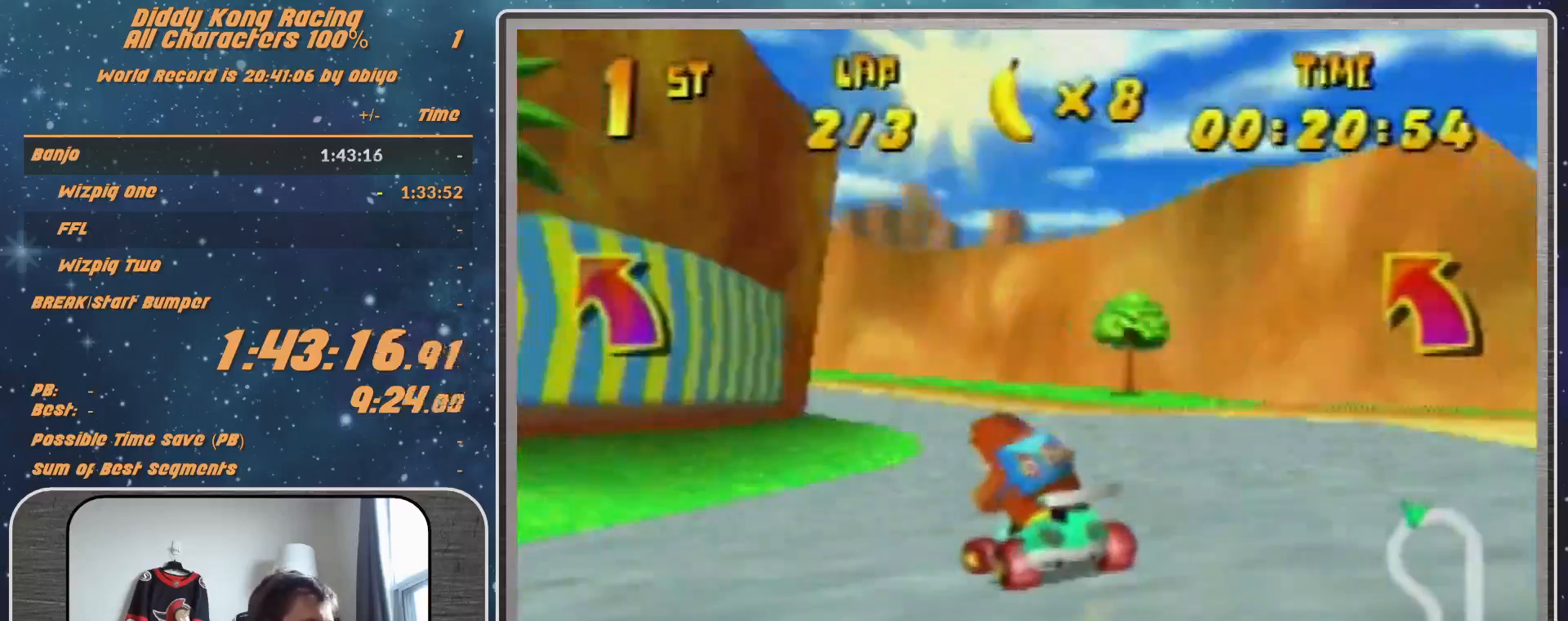
{"buttons": ["R1"], "left_stick": "up-left", "events": [[467, "A", "up"], [467, "R1", "down"]]}
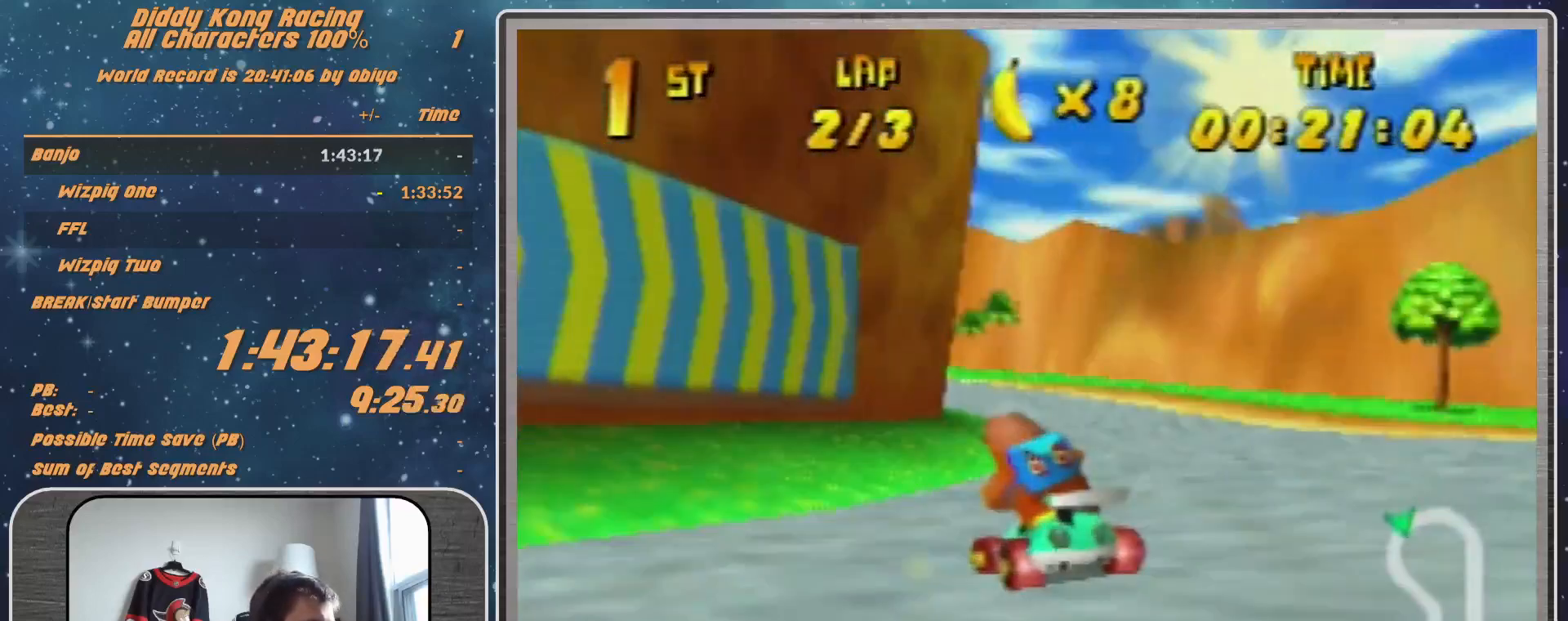
{"buttons": ["A", "R1"], "left_stick": "up-right", "events": [[67, "A", "down"], [167, "A", "up"], [200, "A", "down"], [233, "A", "up"], [367, "A", "down"], [400, "left_stick", "up-right"], [467, "A", "up"], [500, "A", "down"]]}
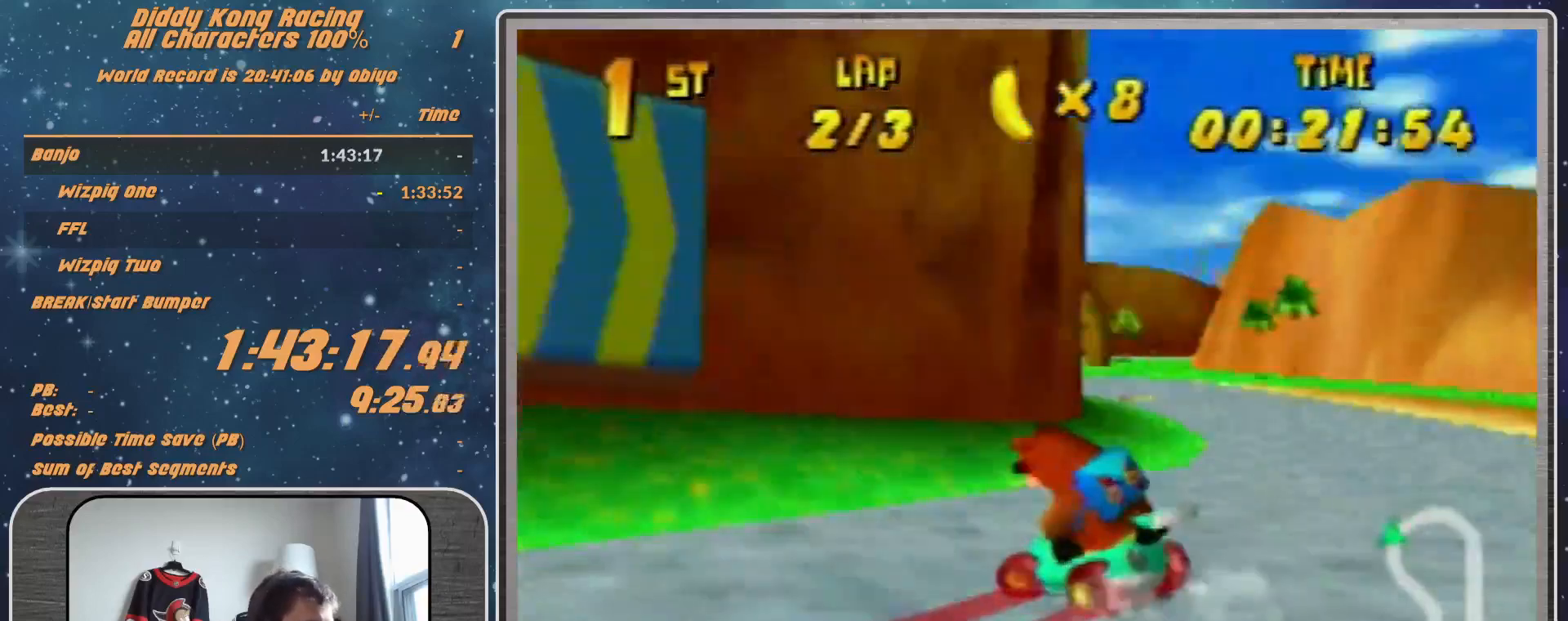
{"buttons": ["A"], "left_stick": "up-right", "events": [[100, "A", "up"], [200, "A", "down"], [233, "A", "up"], [367, "A", "down"], [367, "R1", "up"], [400, "A", "up"], [500, "A", "down"]]}
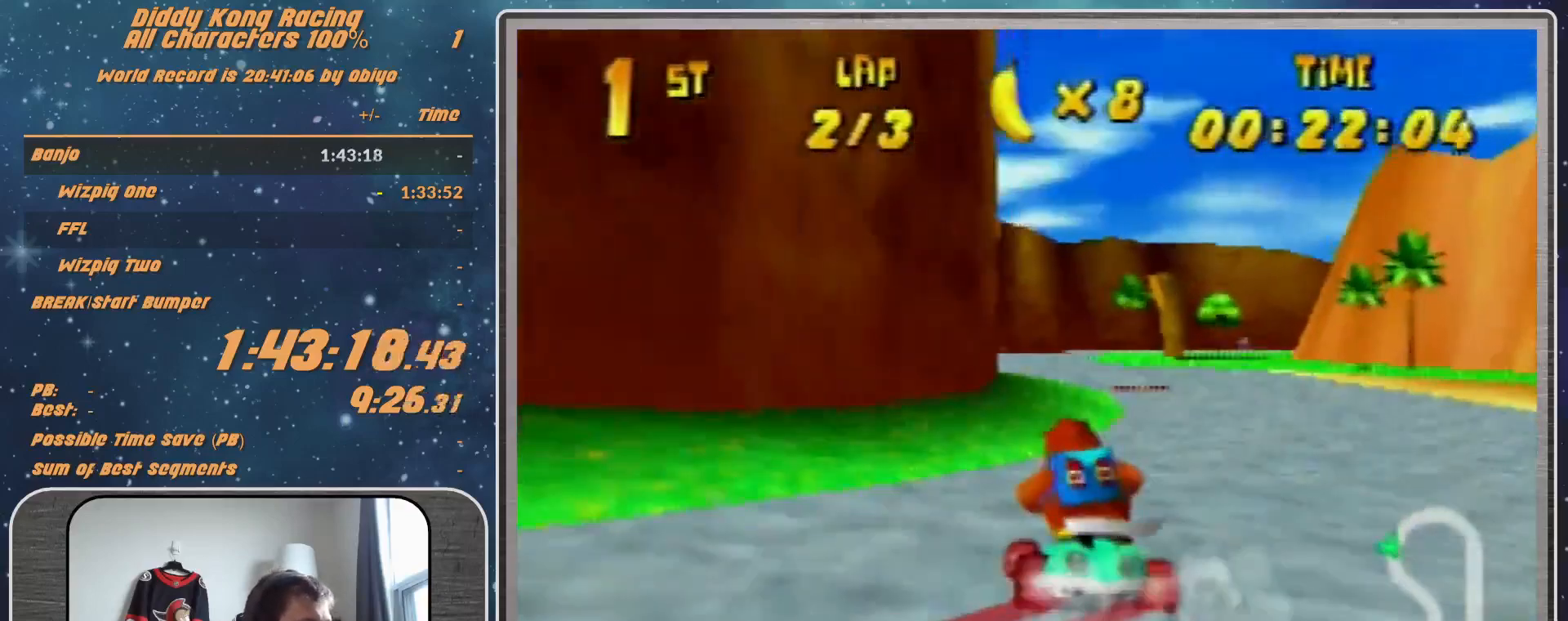
{"buttons": [], "left_stick": "center", "events": [[67, "A", "up"], [100, "left_stick", "center"], [133, "A", "down"], [200, "A", "up"], [233, "left_stick", "up-right"], [300, "A", "down"], [367, "A", "up"], [500, "left_stick", "center"]]}
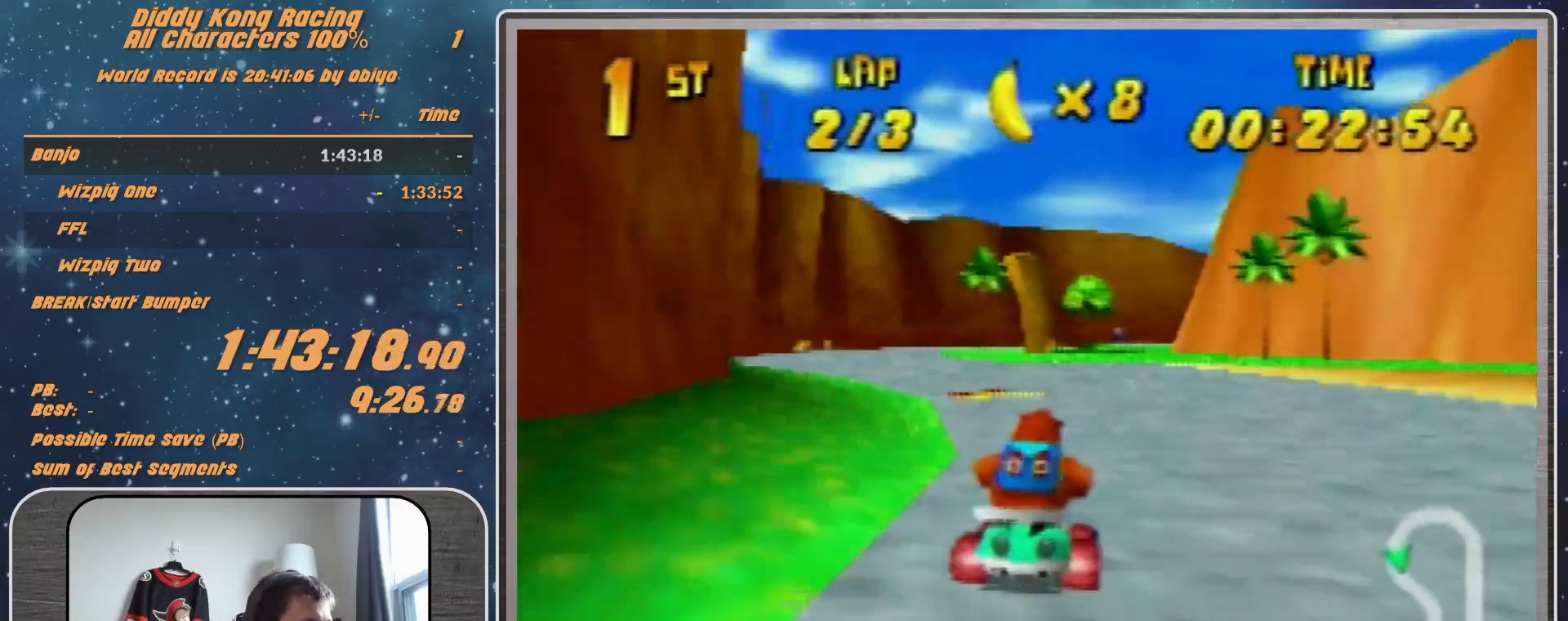
{"buttons": [], "left_stick": "center", "events": [[167, "R1", "down"], [167, "left_stick", "up-right"], [200, "A", "down"], [200, "R1", "up"], [300, "A", "up"], [300, "left_stick", "center"], [400, "left_stick", "up-right"], [500, "left_stick", "center"]]}
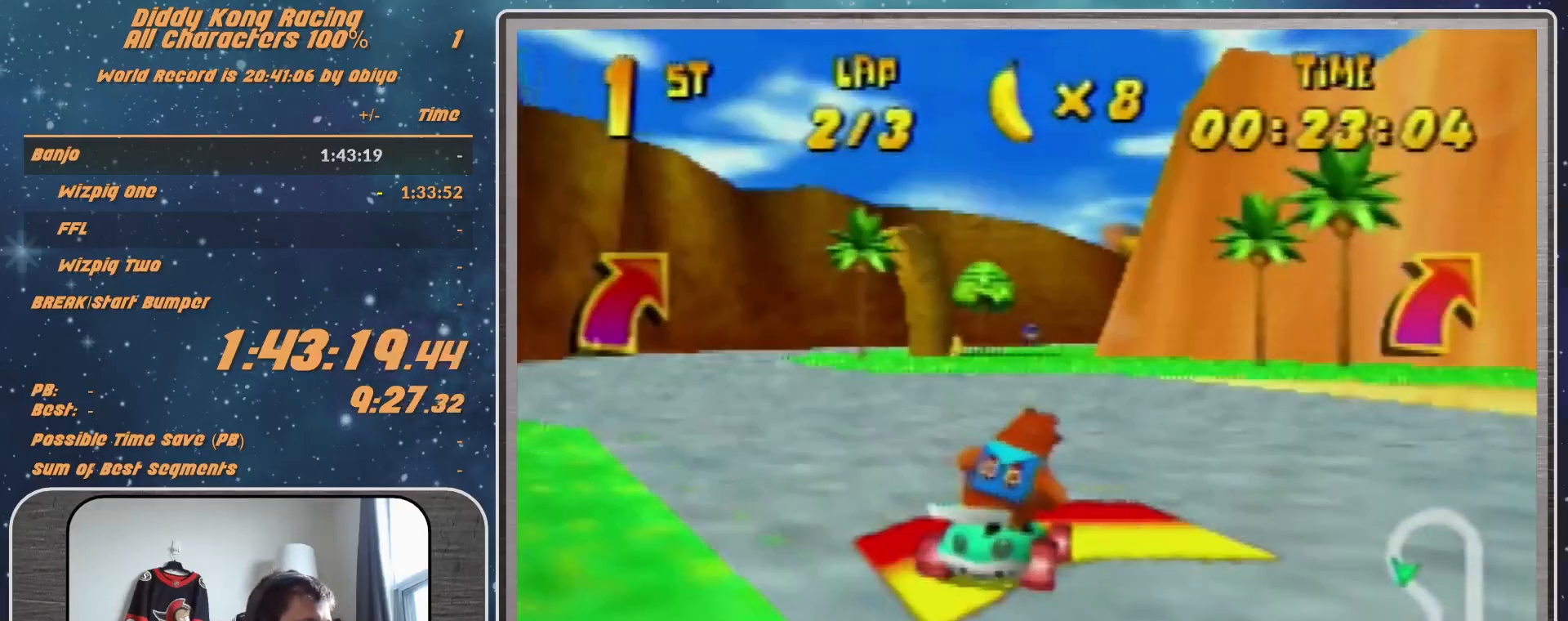
{"buttons": [], "left_stick": "center", "events": []}